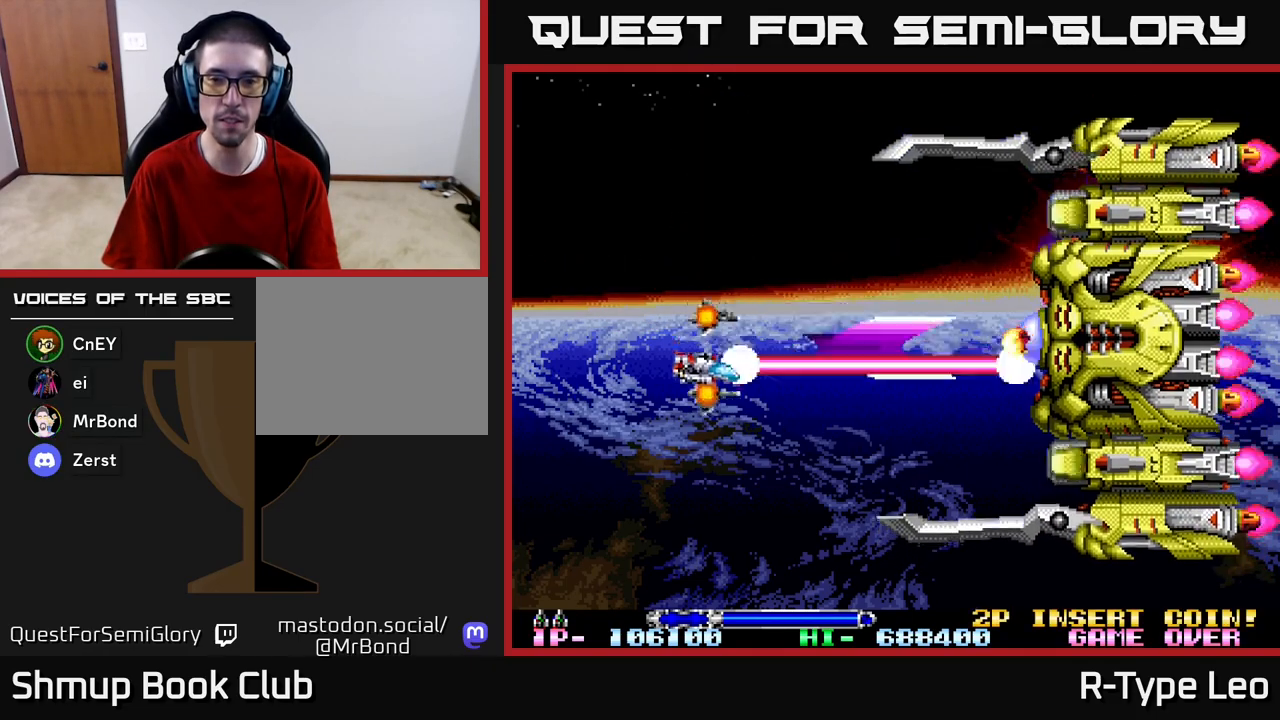
Gameplay with a controller (Xbox layout); each line is a JSON object with the inputs held at the frame after it. "events" lists button and stick changes between this image and that frame as [ms after this image, input, new state], when the widget could be followed in between.
{"buttons": ["R2"], "left_stick": "center", "right_stick": "center", "events": [[317, "DPAD_LEFT", "down"], [383, "DPAD_DOWN", "up"], [483, "DPAD_LEFT", "up"]]}
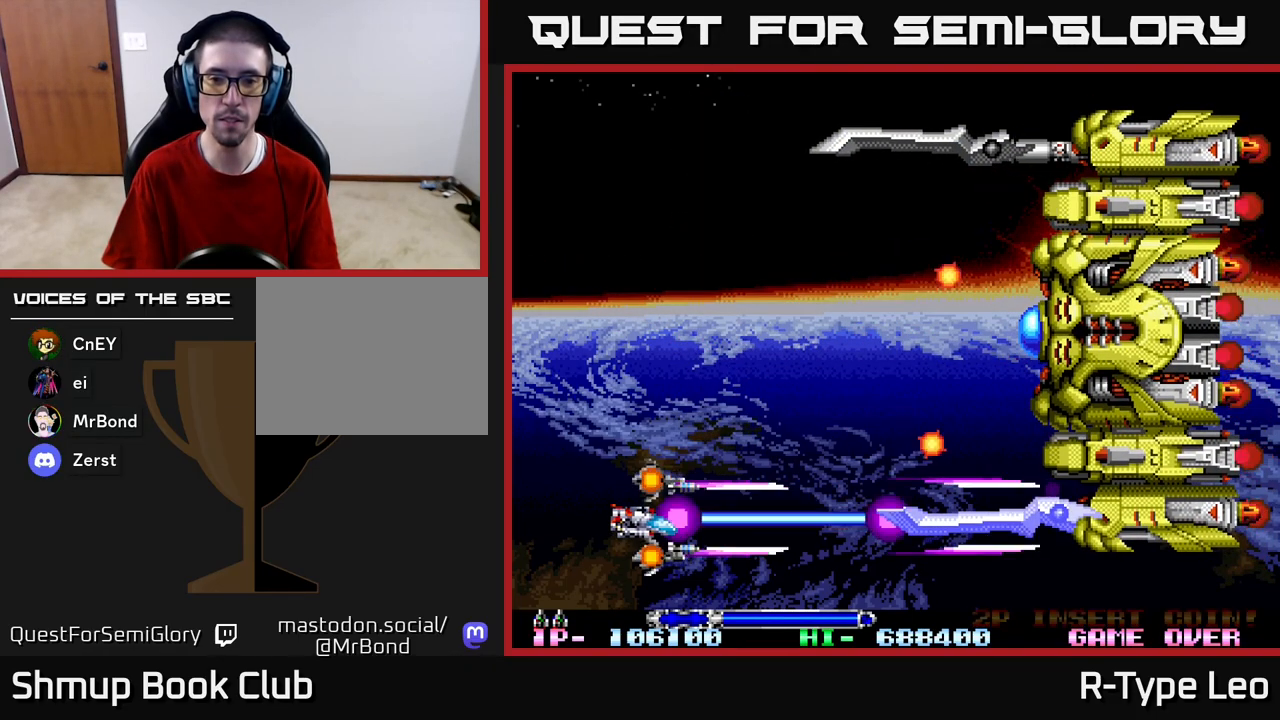
{"buttons": ["R2"], "left_stick": "center", "right_stick": "center", "events": []}
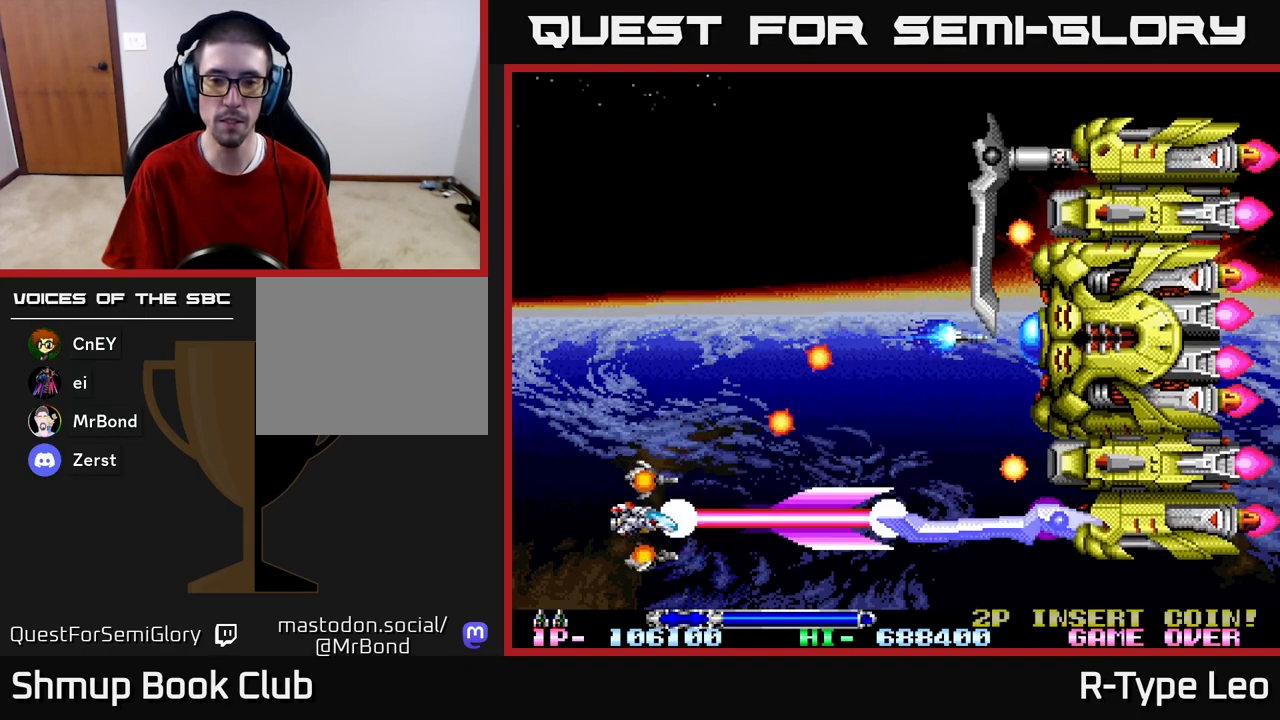
{"buttons": ["R2"], "left_stick": "center", "right_stick": "center", "events": []}
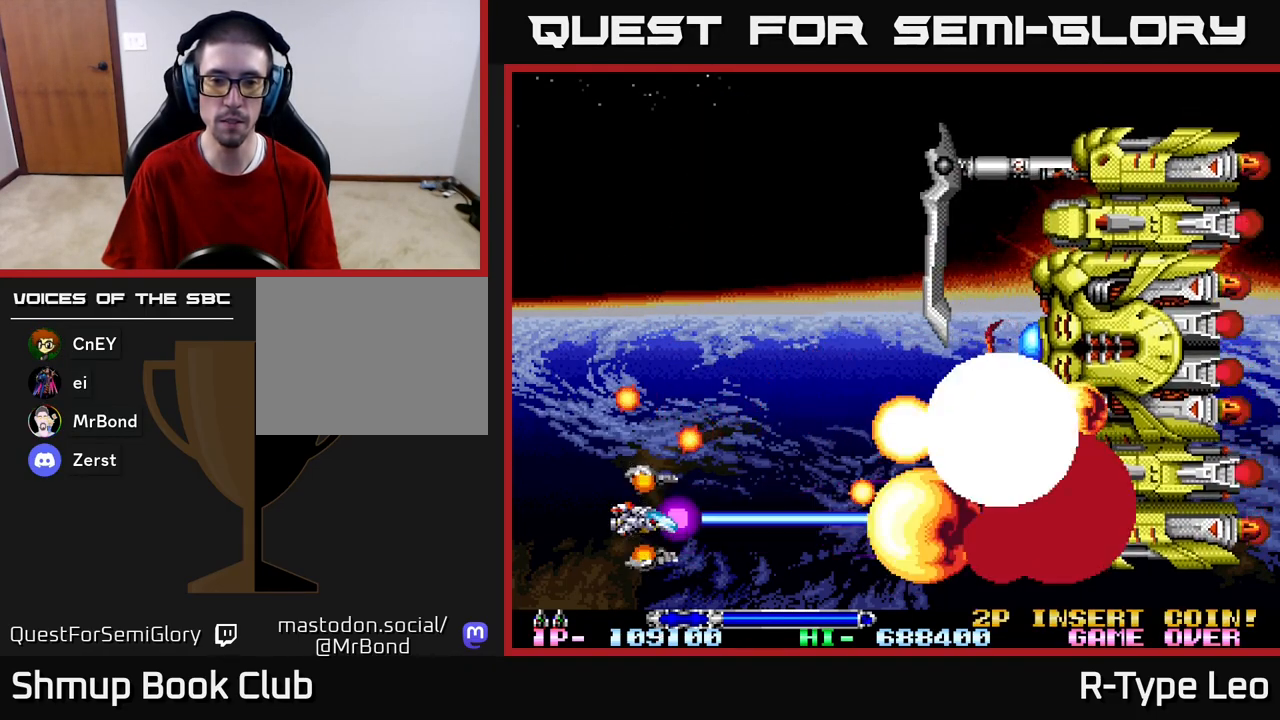
{"buttons": ["R2", "DPAD_UP", "DPAD_LEFT"], "left_stick": "center", "right_stick": "center", "events": [[150, "DPAD_DOWN", "down"], [267, "DPAD_RIGHT", "down"], [300, "DPAD_DOWN", "up"], [317, "X", "down"], [333, "DPAD_RIGHT", "up"], [333, "DPAD_UP", "down"], [367, "DPAD_LEFT", "down"], [467, "X", "up"]]}
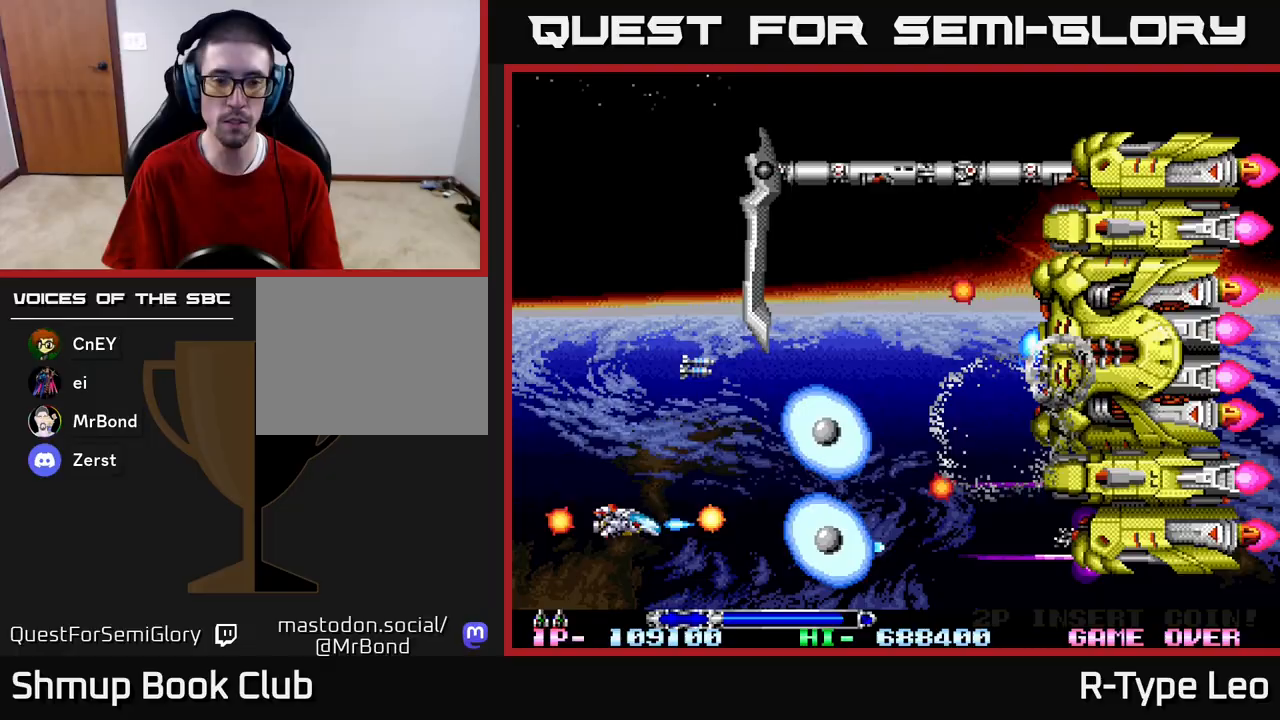
{"buttons": ["X", "R2", "DPAD_DOWN"], "left_stick": "center", "right_stick": "center", "events": [[250, "DPAD_LEFT", "up"], [300, "DPAD_RIGHT", "down"], [333, "DPAD_UP", "up"], [383, "DPAD_DOWN", "down"], [467, "X", "down"], [483, "DPAD_RIGHT", "up"]]}
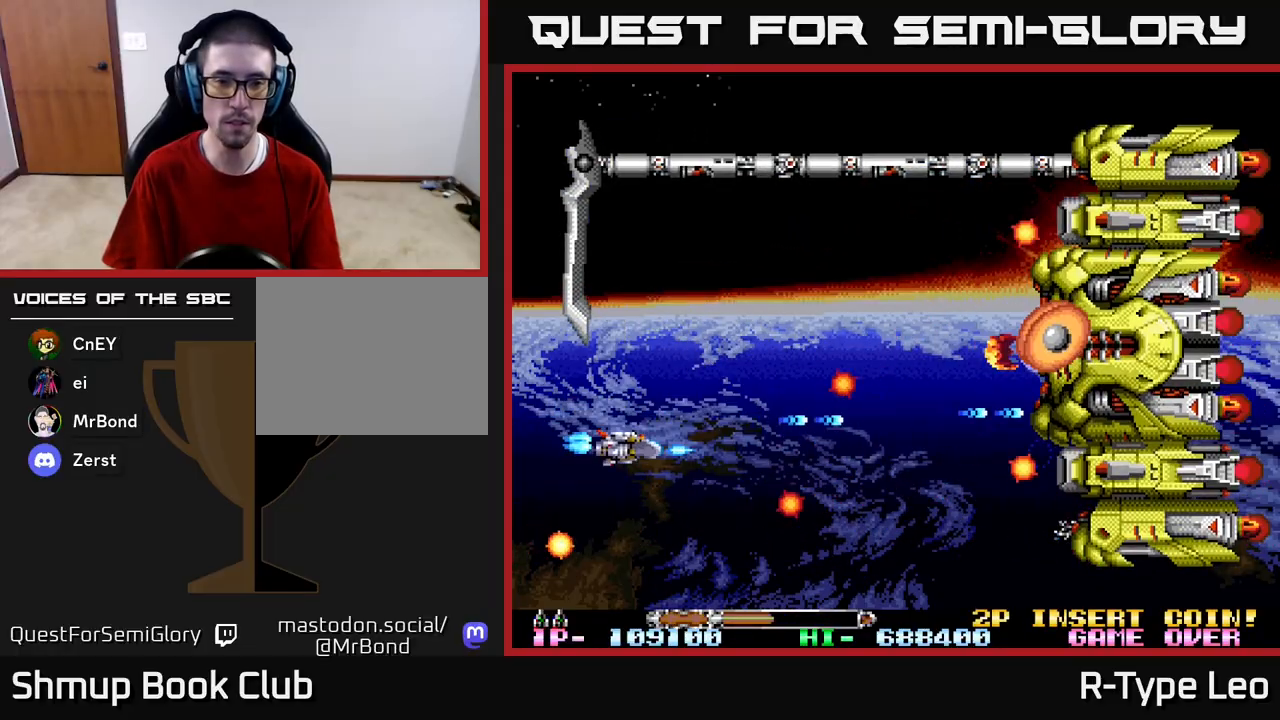
{"buttons": ["R2", "DPAD_UP"], "left_stick": "center", "right_stick": "center", "events": [[17, "DPAD_DOWN", "up"], [133, "X", "up"], [250, "DPAD_LEFT", "down"], [350, "DPAD_UP", "down"], [417, "DPAD_LEFT", "up"]]}
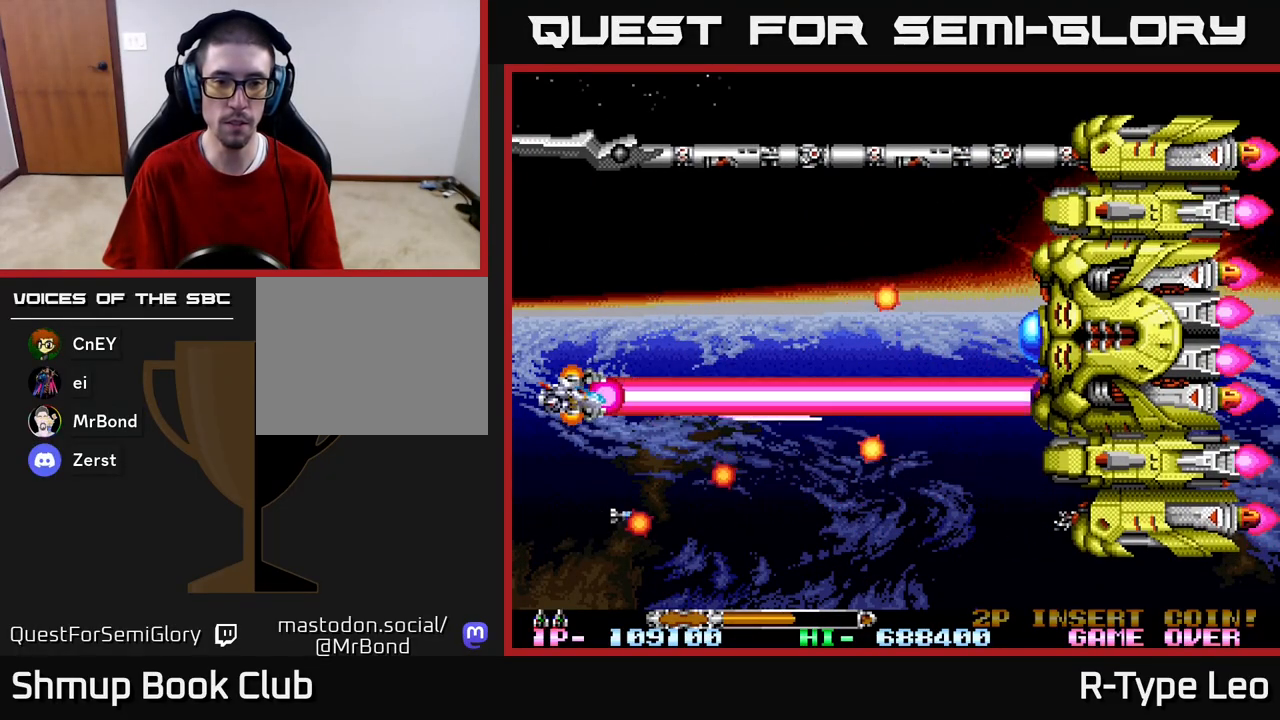
{"buttons": ["R2", "DPAD_UP"], "left_stick": "center", "right_stick": "center", "events": [[17, "DPAD_UP", "up"], [200, "DPAD_UP", "down"]]}
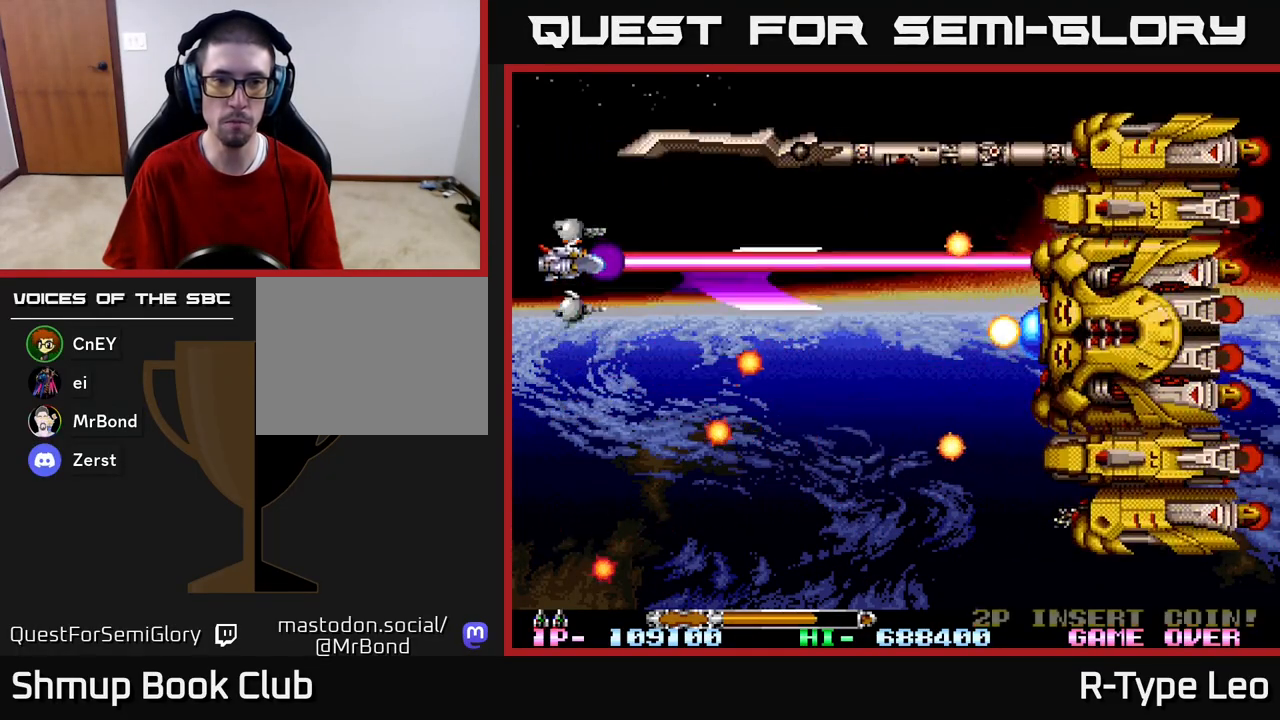
{"buttons": ["R2"], "left_stick": "center", "right_stick": "center", "events": [[317, "DPAD_UP", "up"]]}
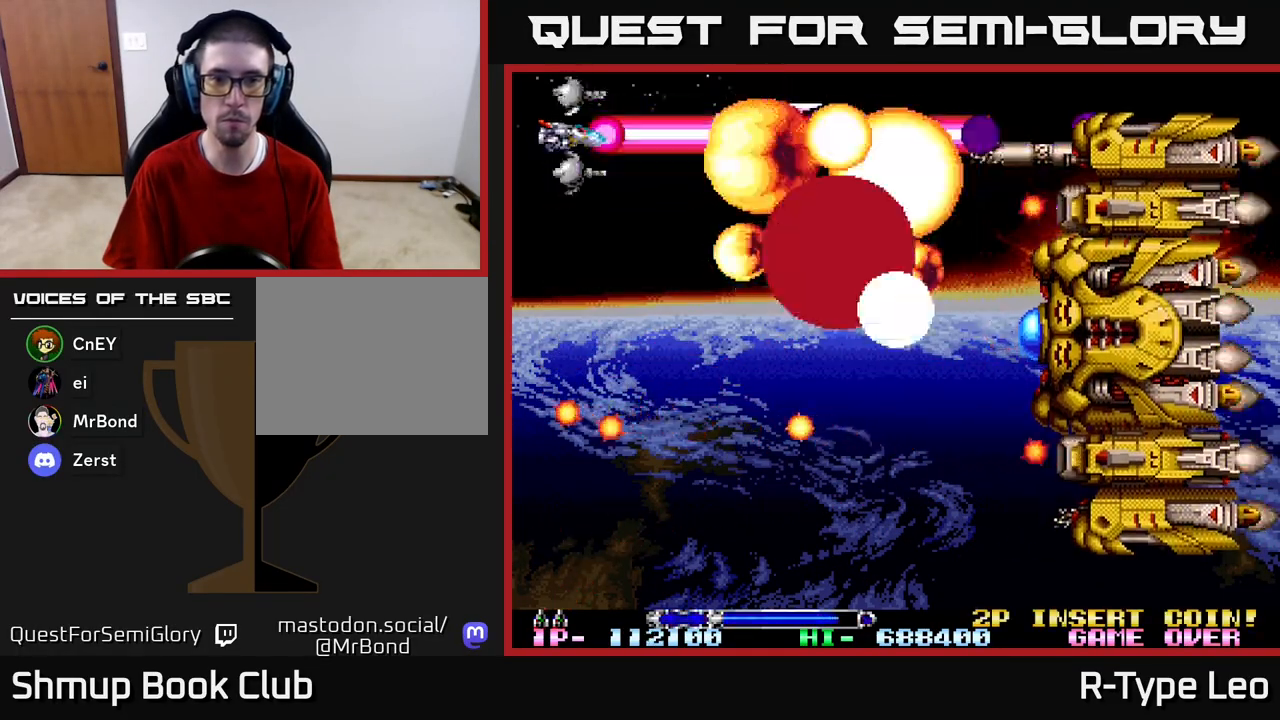
{"buttons": ["R2", "DPAD_DOWN"], "left_stick": "center", "right_stick": "center", "events": [[50, "DPAD_RIGHT", "down"], [133, "DPAD_DOWN", "down"], [283, "DPAD_DOWN", "up"], [417, "DPAD_DOWN", "down"], [467, "DPAD_RIGHT", "up"]]}
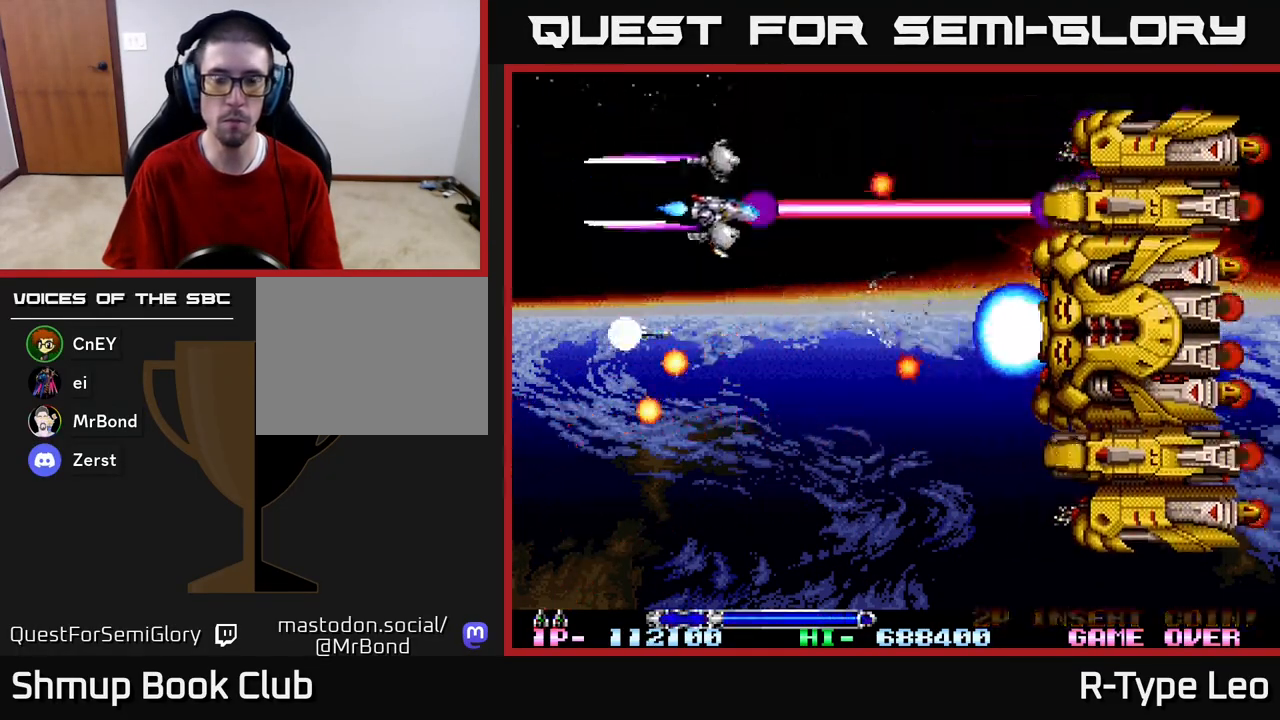
{"buttons": ["R2", "DPAD_DOWN"], "left_stick": "center", "right_stick": "center", "events": [[217, "DPAD_LEFT", "down"], [400, "DPAD_LEFT", "up"], [433, "DPAD_RIGHT", "down"], [483, "DPAD_RIGHT", "up"]]}
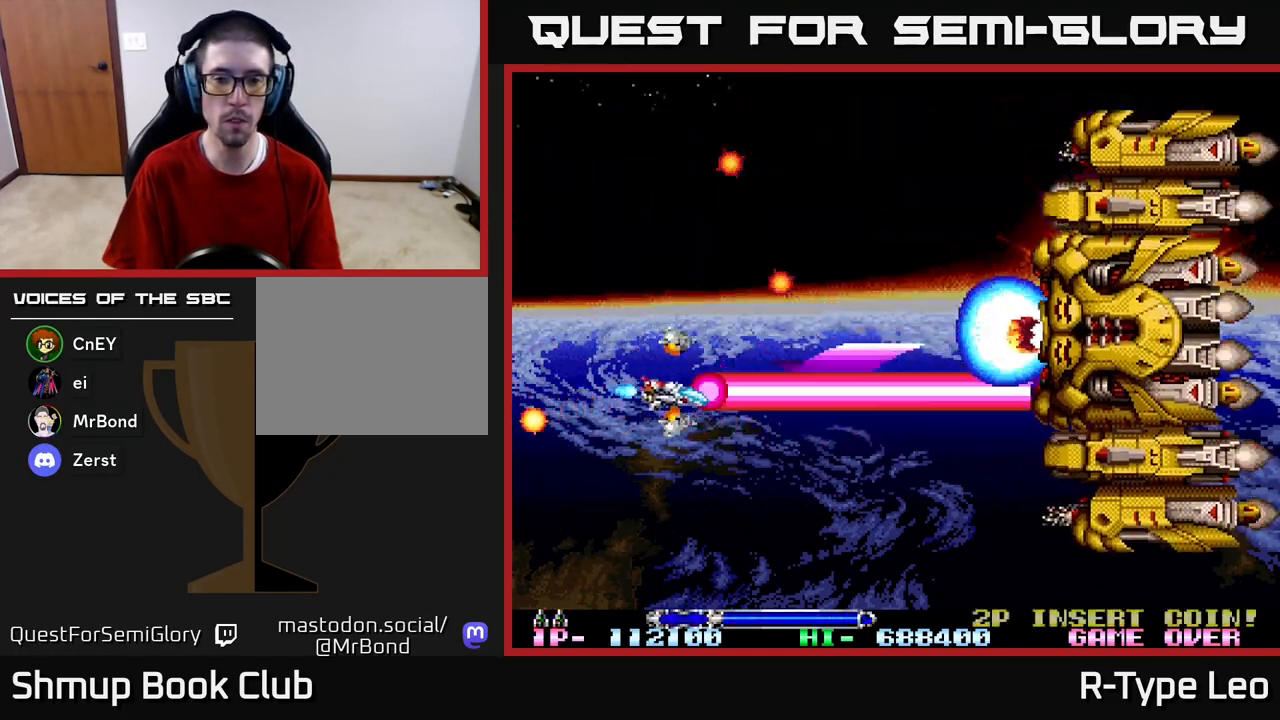
{"buttons": ["R2", "DPAD_UP", "DPAD_RIGHT"], "left_stick": "center", "right_stick": "center", "events": [[83, "DPAD_RIGHT", "down"], [400, "DPAD_DOWN", "up"], [450, "DPAD_UP", "down"]]}
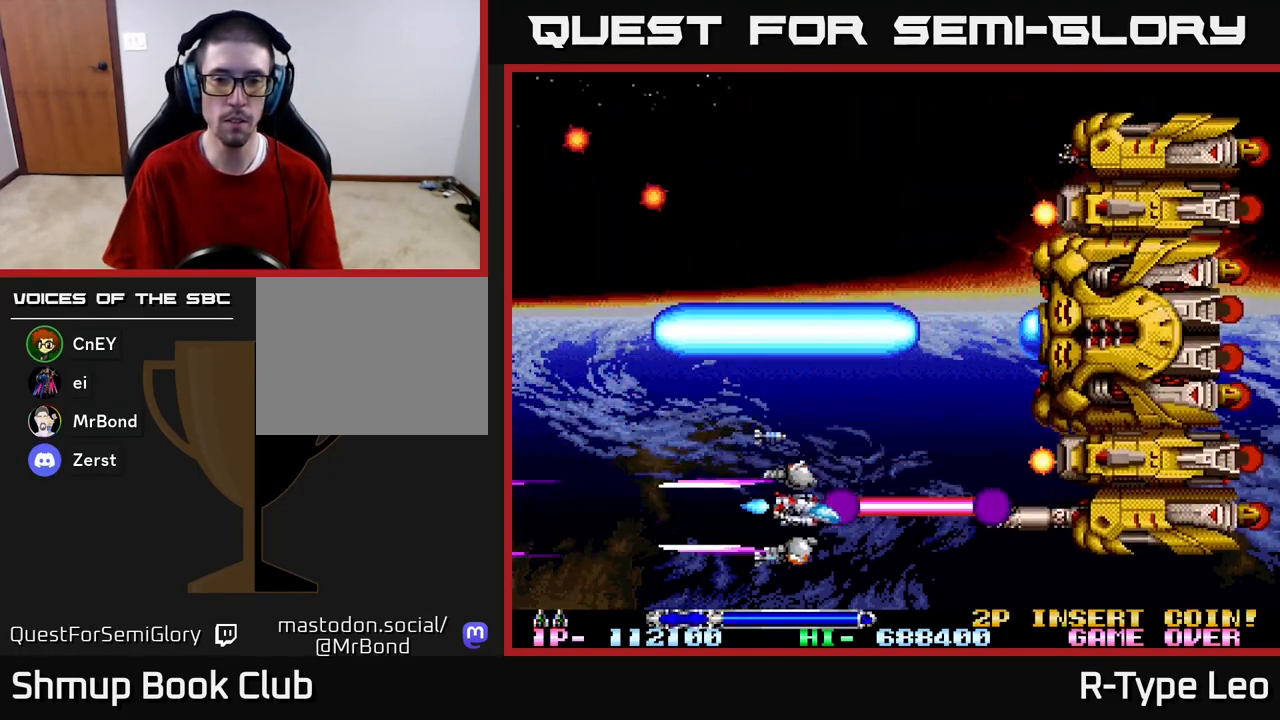
{"buttons": ["R2", "DPAD_LEFT"], "left_stick": "center", "right_stick": "center", "events": [[50, "DPAD_RIGHT", "up"], [350, "DPAD_LEFT", "down"], [467, "DPAD_UP", "up"]]}
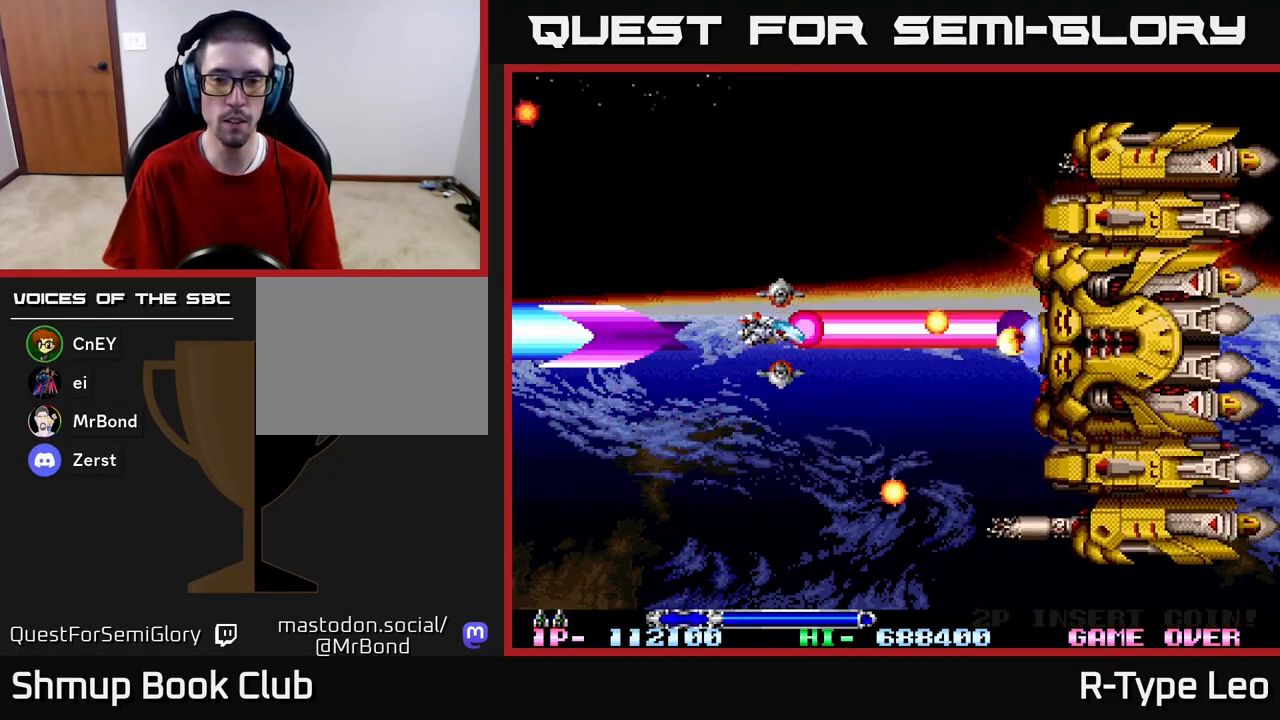
{"buttons": ["R2"], "left_stick": "center", "right_stick": "center", "events": [[83, "DPAD_LEFT", "up"], [267, "DPAD_DOWN", "down"], [317, "DPAD_DOWN", "up"]]}
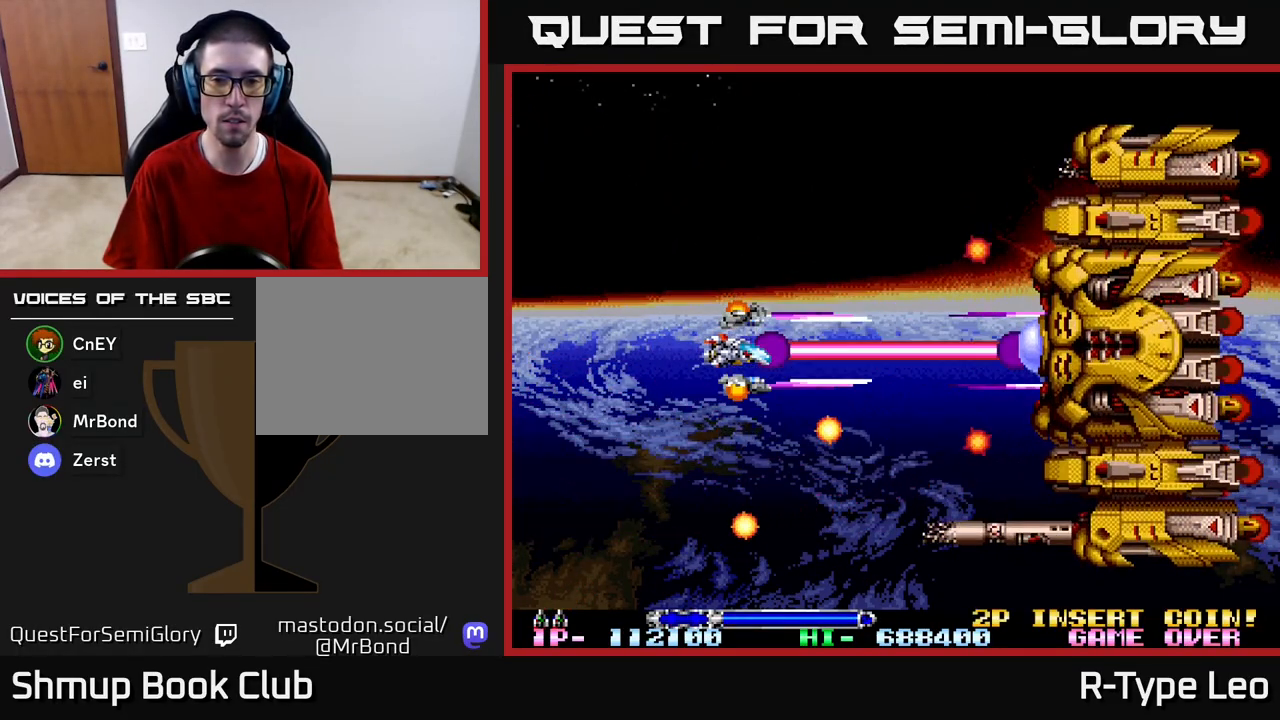
{"buttons": ["R2", "DPAD_DOWN", "DPAD_LEFT"], "left_stick": "center", "right_stick": "center", "events": [[233, "DPAD_LEFT", "down"], [500, "DPAD_DOWN", "down"]]}
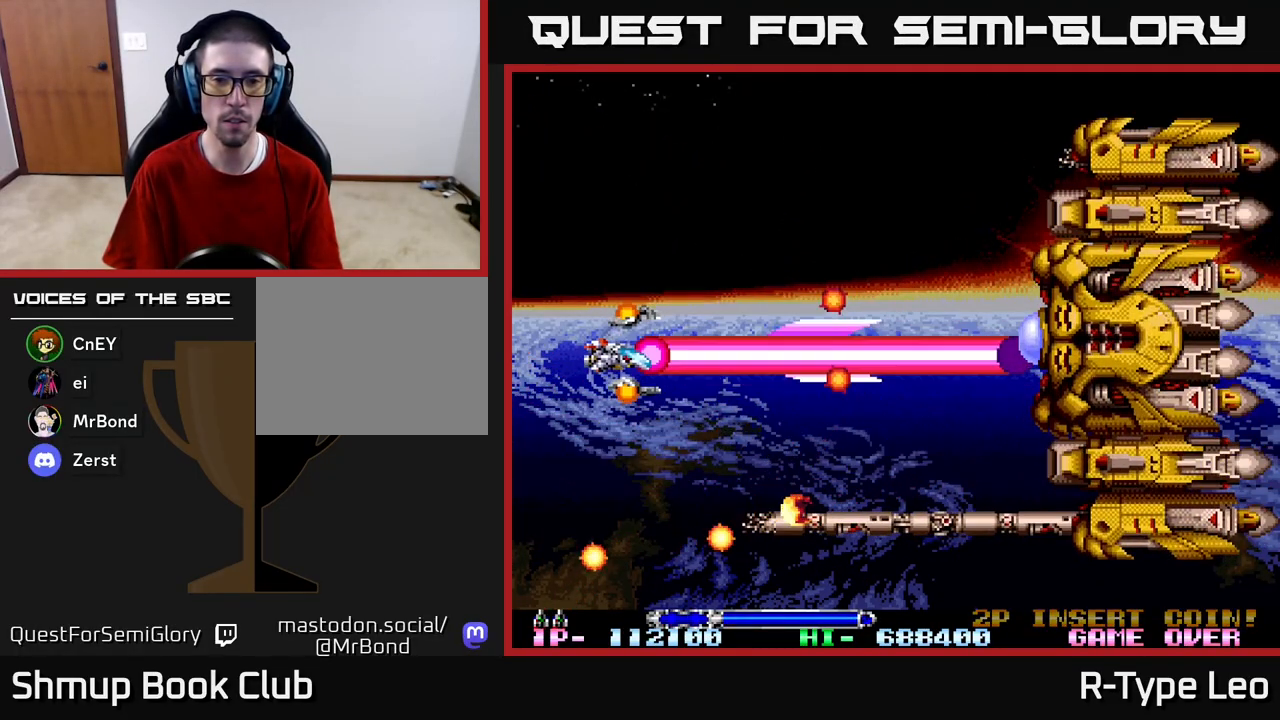
{"buttons": ["R2"], "left_stick": "center", "right_stick": "center", "events": [[33, "DPAD_LEFT", "up"], [183, "DPAD_LEFT", "down"], [233, "DPAD_DOWN", "up"], [267, "DPAD_LEFT", "up"]]}
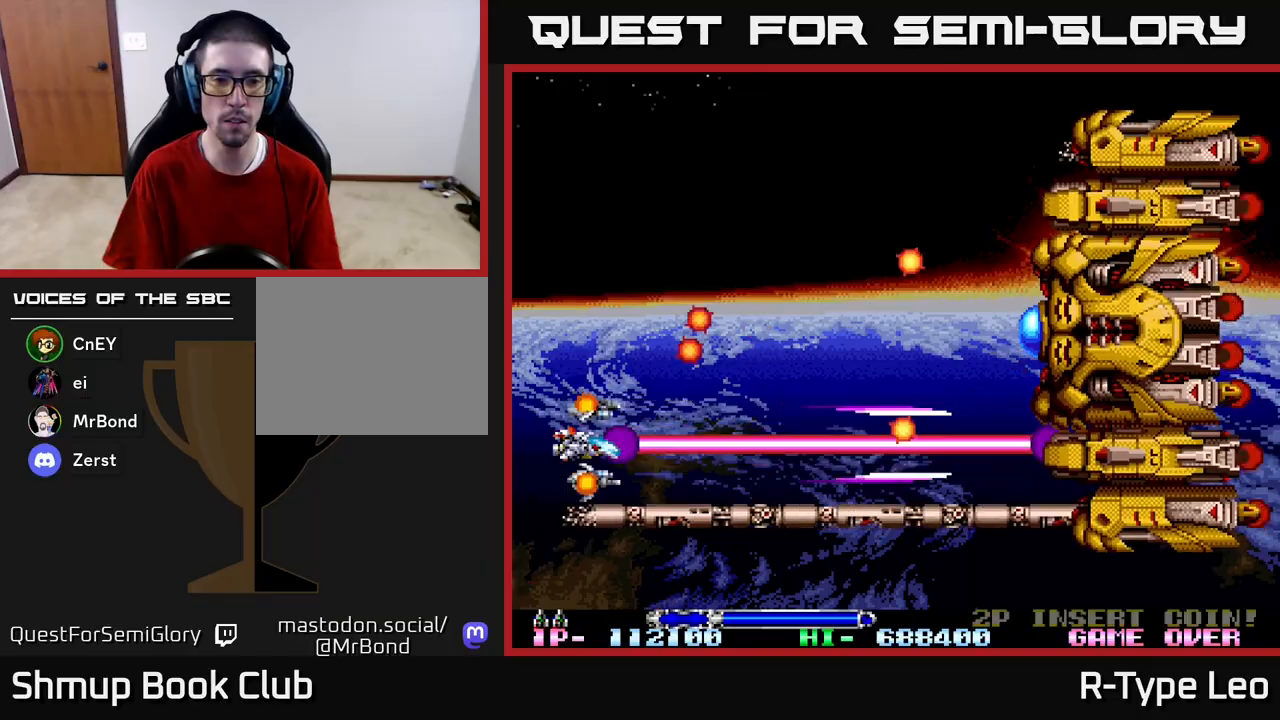
{"buttons": ["R2", "DPAD_LEFT"], "left_stick": "center", "right_stick": "center", "events": [[233, "DPAD_RIGHT", "down"], [400, "DPAD_RIGHT", "up"], [483, "DPAD_LEFT", "down"]]}
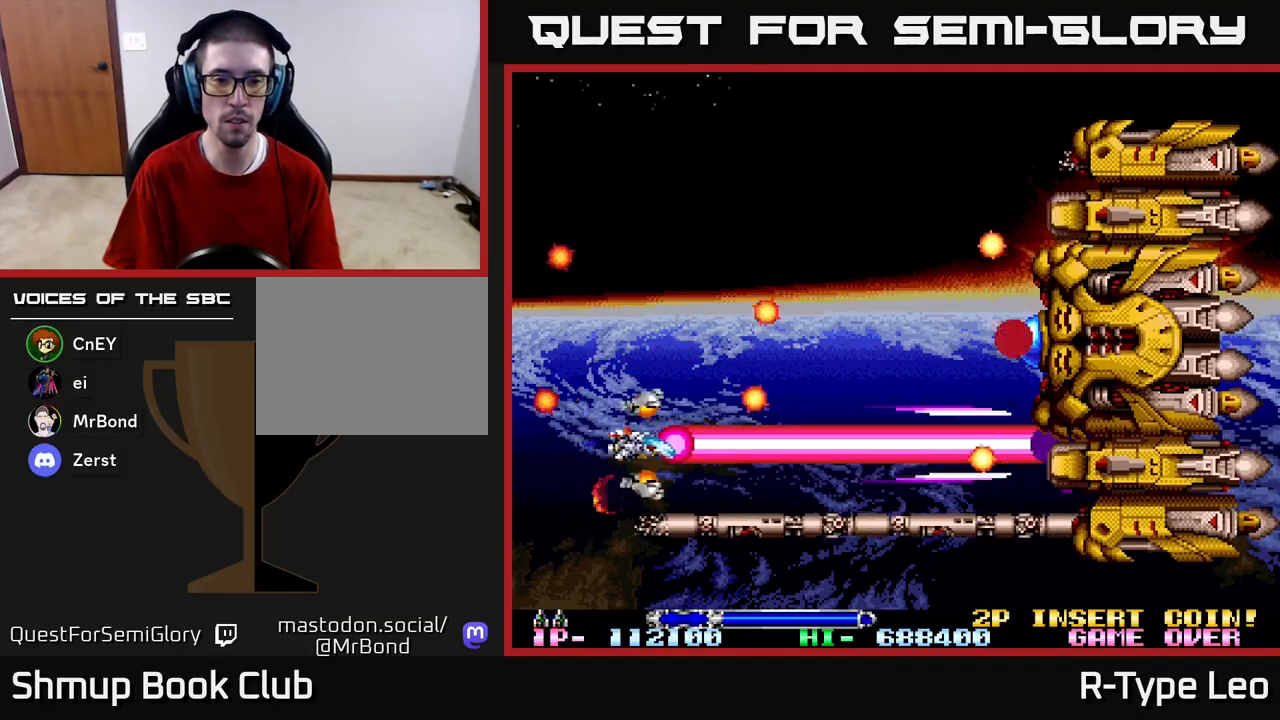
{"buttons": ["R2"], "left_stick": "center", "right_stick": "center", "events": [[100, "DPAD_LEFT", "up"], [167, "DPAD_DOWN", "down"], [200, "DPAD_LEFT", "down"], [233, "DPAD_LEFT", "up"], [383, "DPAD_DOWN", "up"]]}
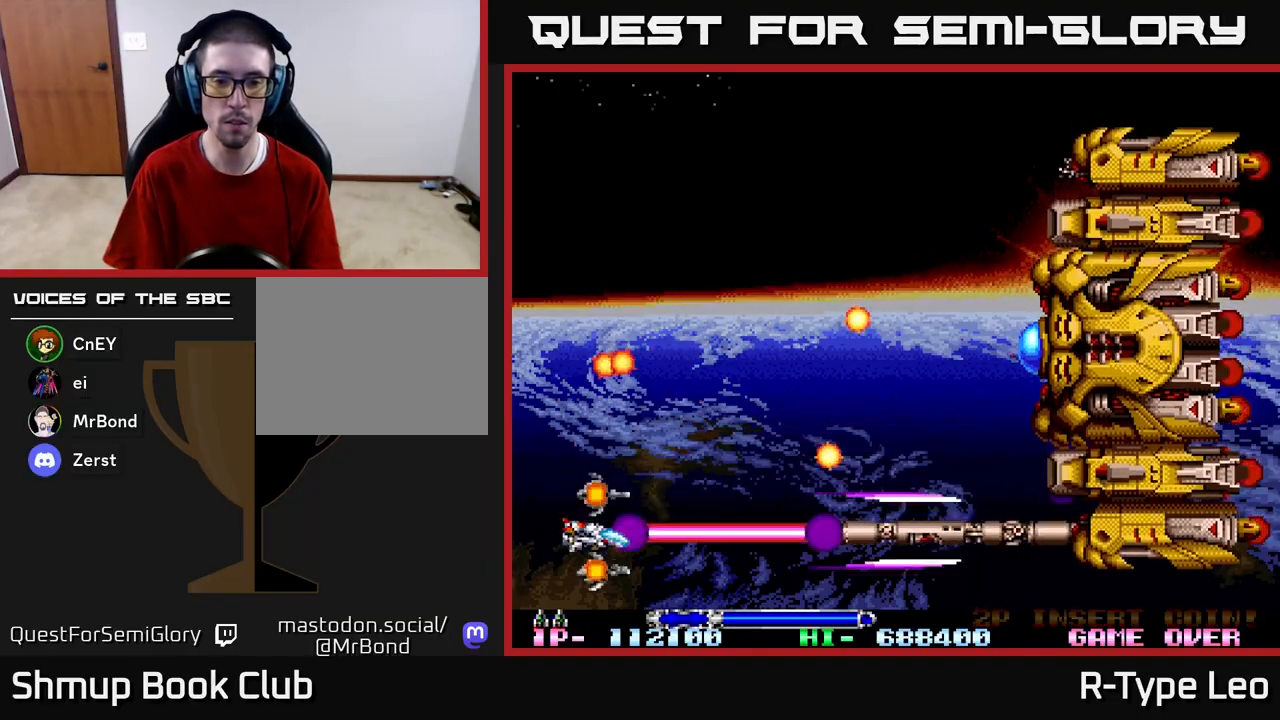
{"buttons": ["R2", "DPAD_RIGHT"], "left_stick": "center", "right_stick": "center", "events": [[333, "DPAD_RIGHT", "down"], [383, "DPAD_DOWN", "down"], [450, "DPAD_DOWN", "up"]]}
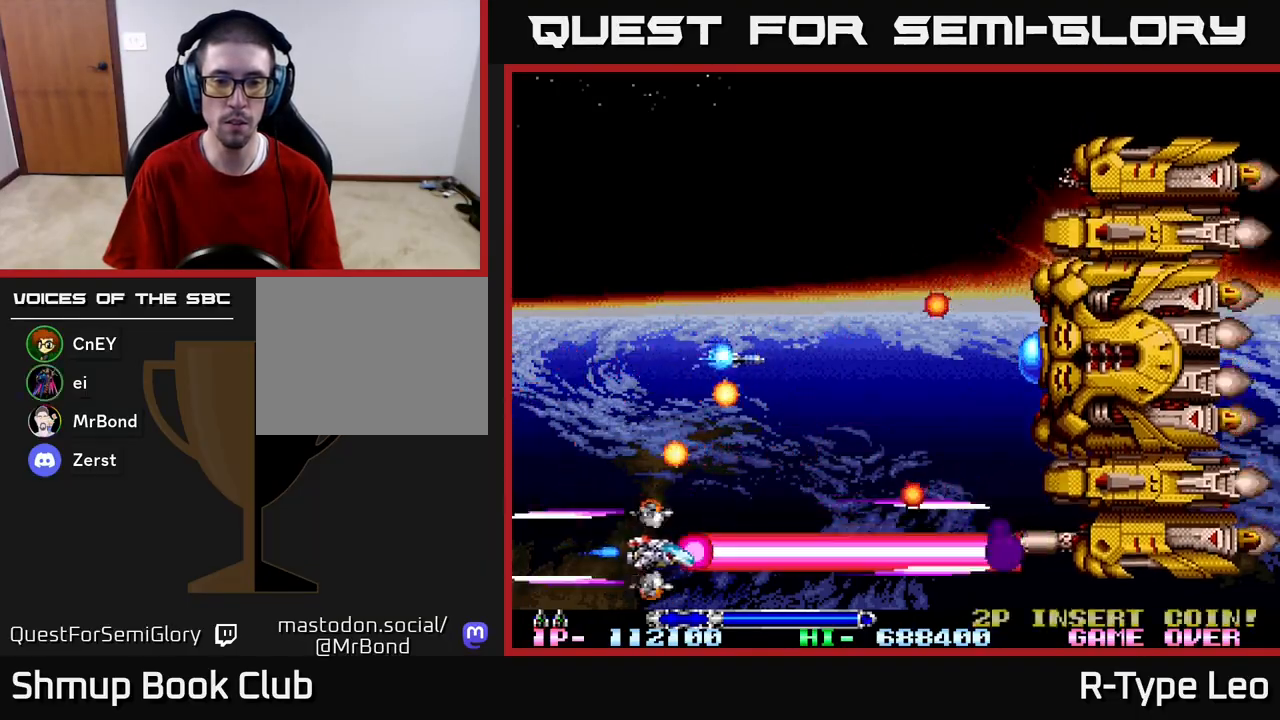
{"buttons": ["R2", "DPAD_UP", "DPAD_LEFT"], "left_stick": "center", "right_stick": "center", "events": [[117, "DPAD_UP", "down"], [183, "DPAD_RIGHT", "up"], [433, "DPAD_LEFT", "down"]]}
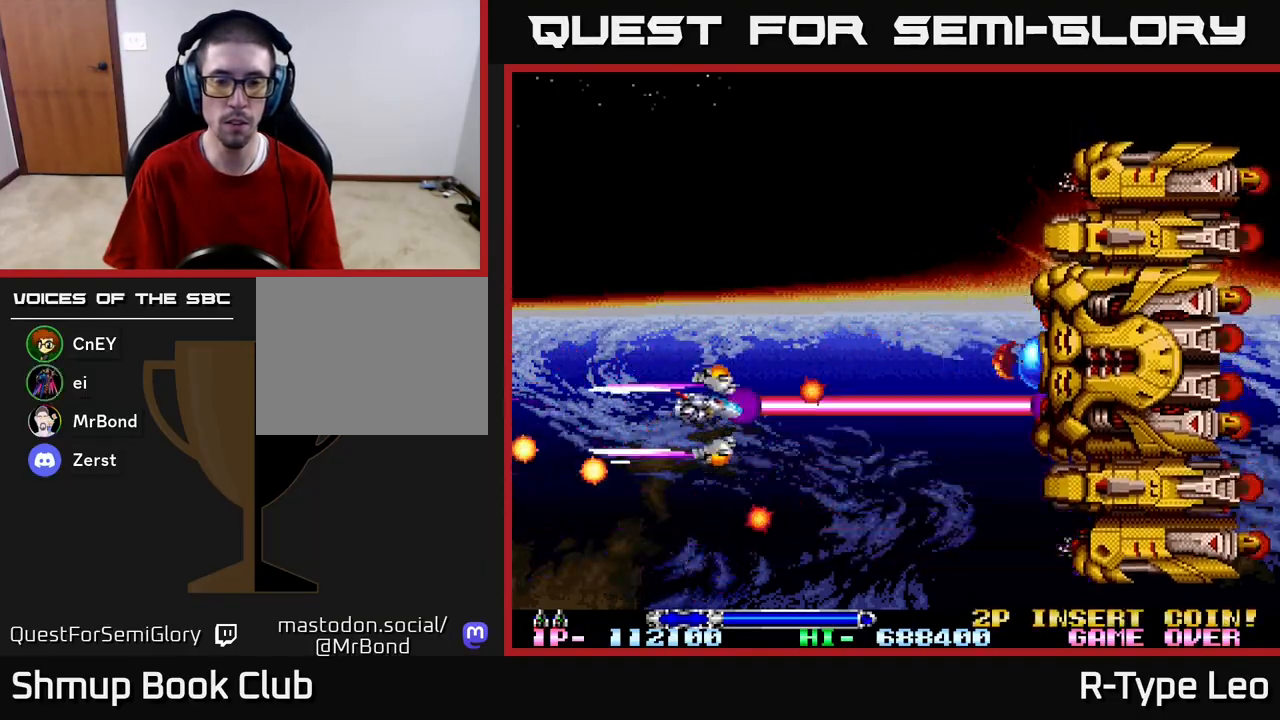
{"buttons": ["R2"], "left_stick": "center", "right_stick": "center", "events": [[150, "DPAD_UP", "up"], [333, "DPAD_LEFT", "up"]]}
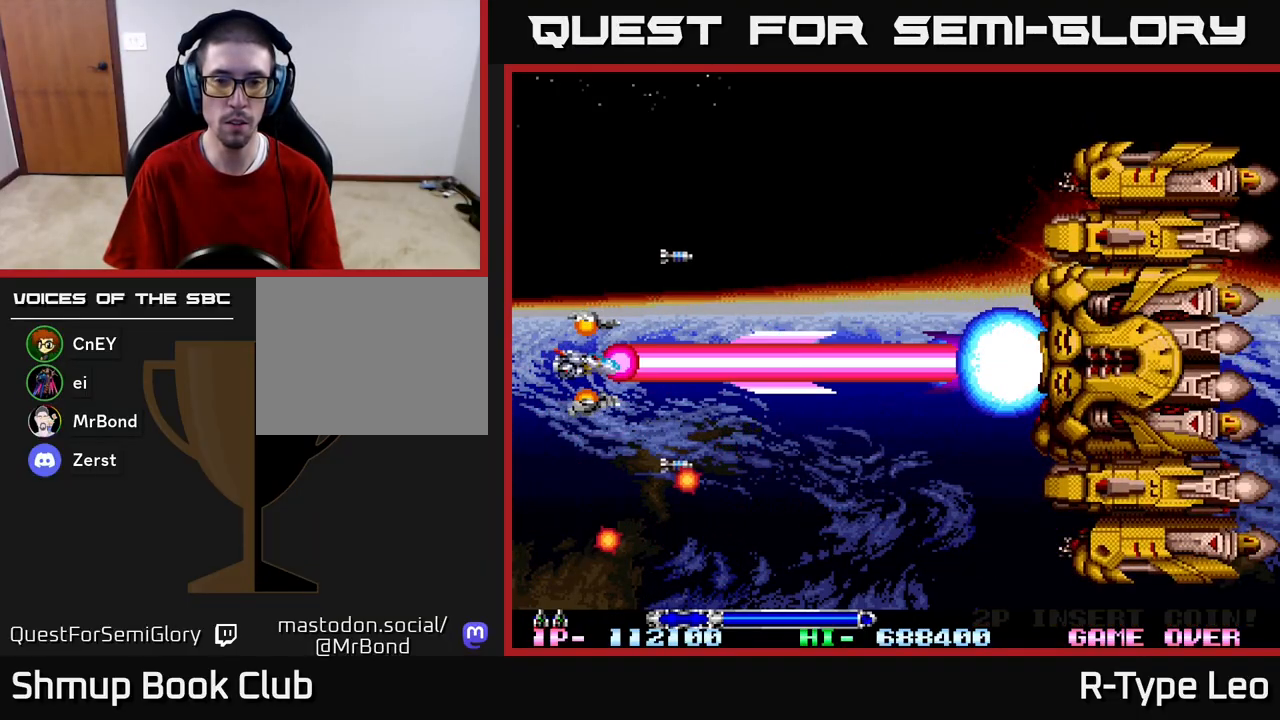
{"buttons": ["R2", "DPAD_UP", "DPAD_RIGHT"], "left_stick": "center", "right_stick": "center", "events": [[100, "DPAD_UP", "down"], [333, "DPAD_RIGHT", "down"]]}
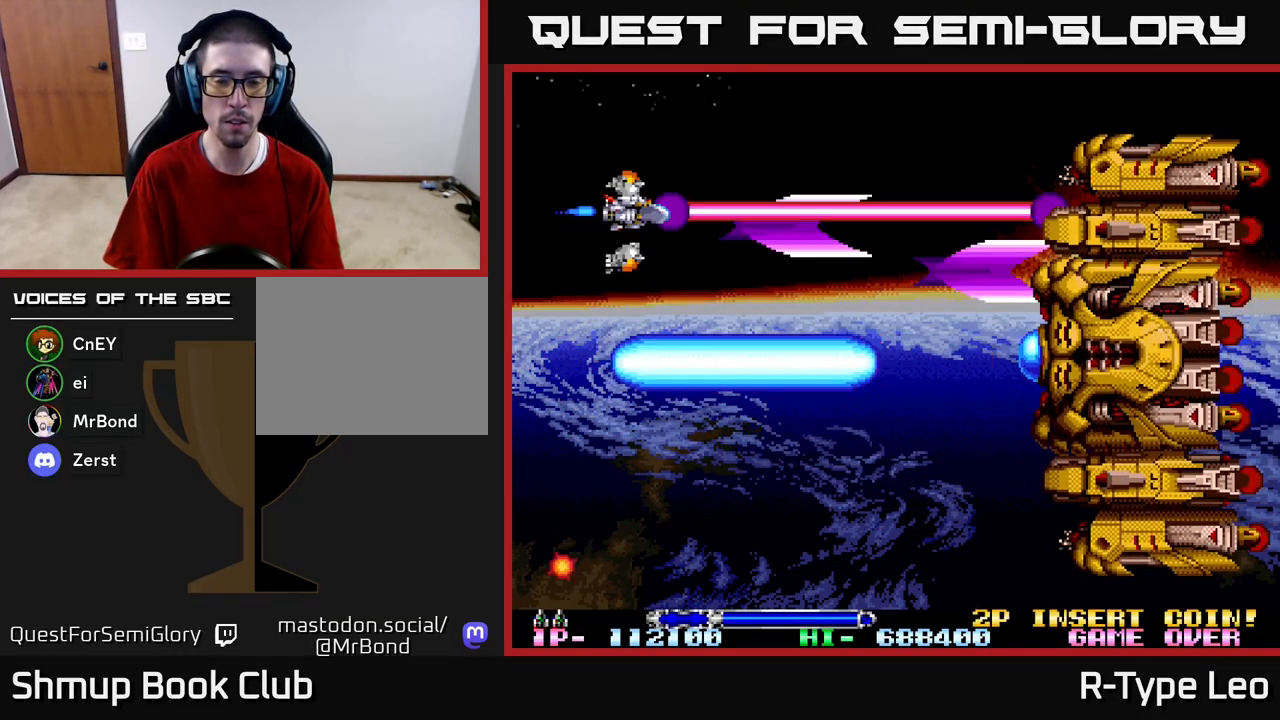
{"buttons": ["R2", "DPAD_DOWN", "DPAD_RIGHT"], "left_stick": "center", "right_stick": "center", "events": [[33, "DPAD_UP", "up"], [317, "DPAD_DOWN", "down"], [350, "DPAD_RIGHT", "up"], [450, "DPAD_RIGHT", "down"]]}
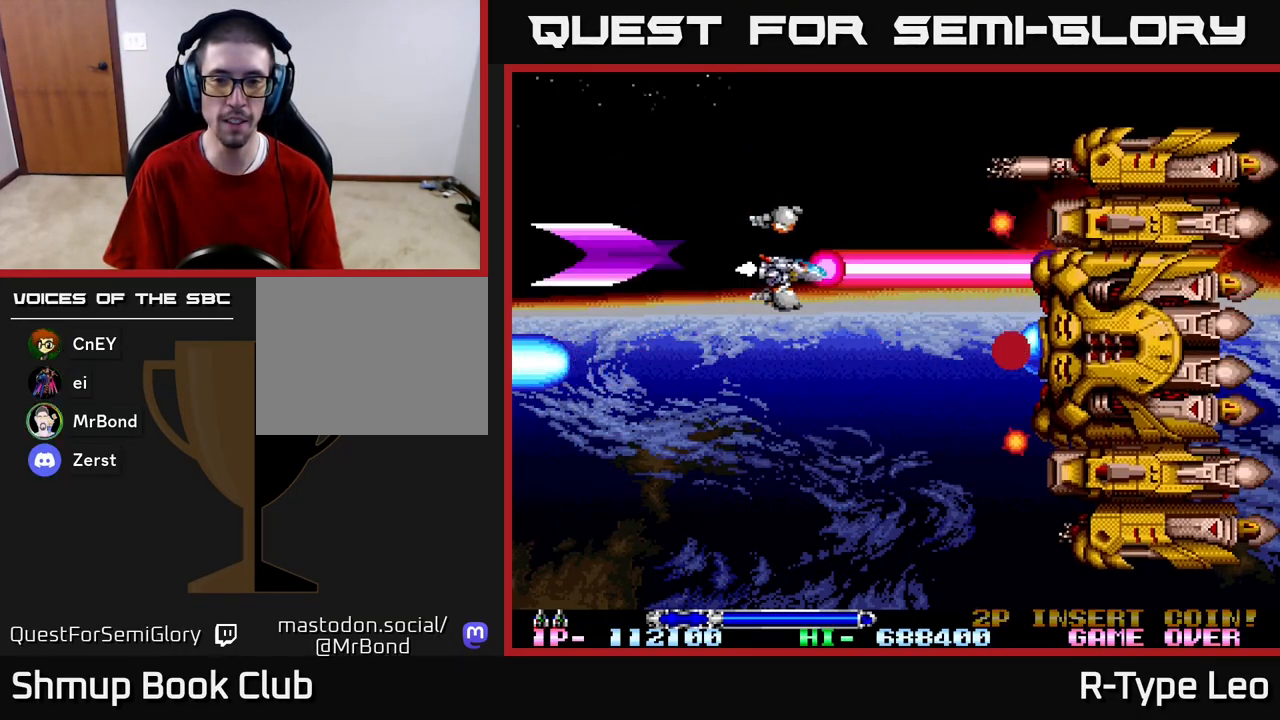
{"buttons": ["R2", "DPAD_UP", "DPAD_LEFT"], "left_stick": "center", "right_stick": "center", "events": [[50, "X", "down"], [100, "DPAD_RIGHT", "up"], [133, "DPAD_LEFT", "down"], [183, "DPAD_DOWN", "up"], [233, "X", "up"], [467, "DPAD_UP", "down"]]}
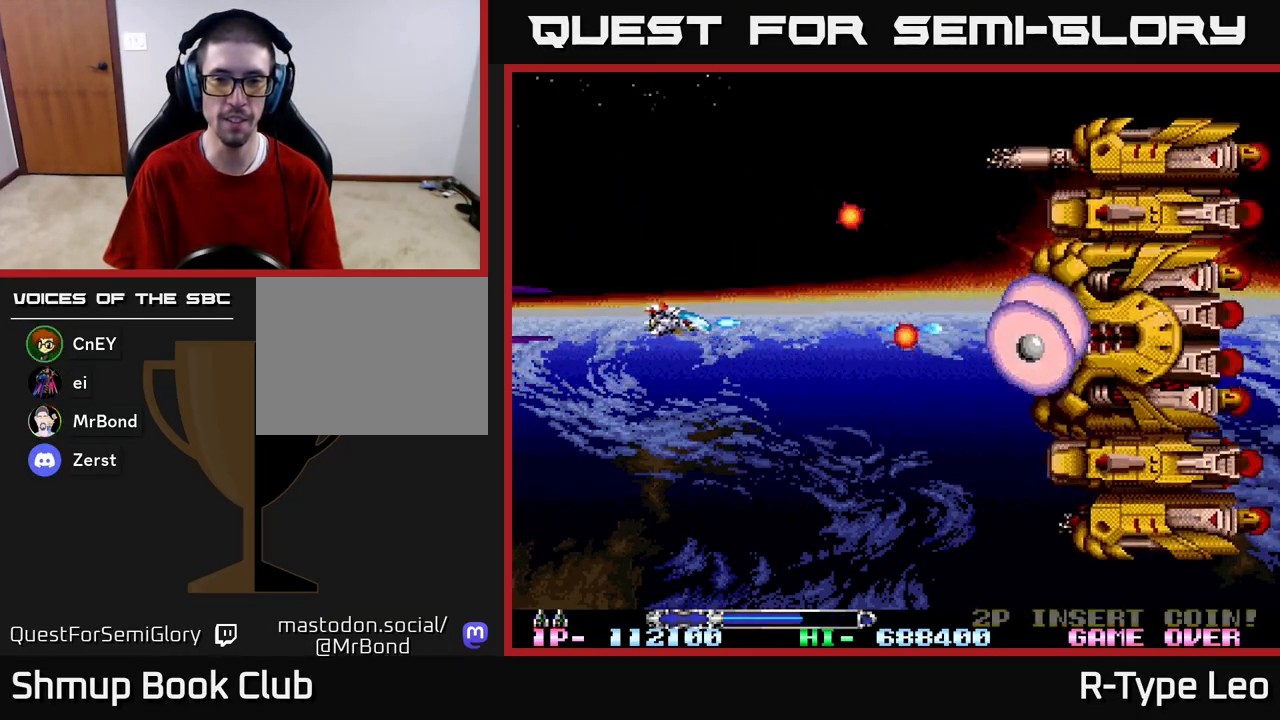
{"buttons": ["R2"], "left_stick": "center", "right_stick": "center", "events": [[50, "DPAD_UP", "up"], [83, "DPAD_LEFT", "up"], [350, "DPAD_DOWN", "down"], [467, "DPAD_DOWN", "up"]]}
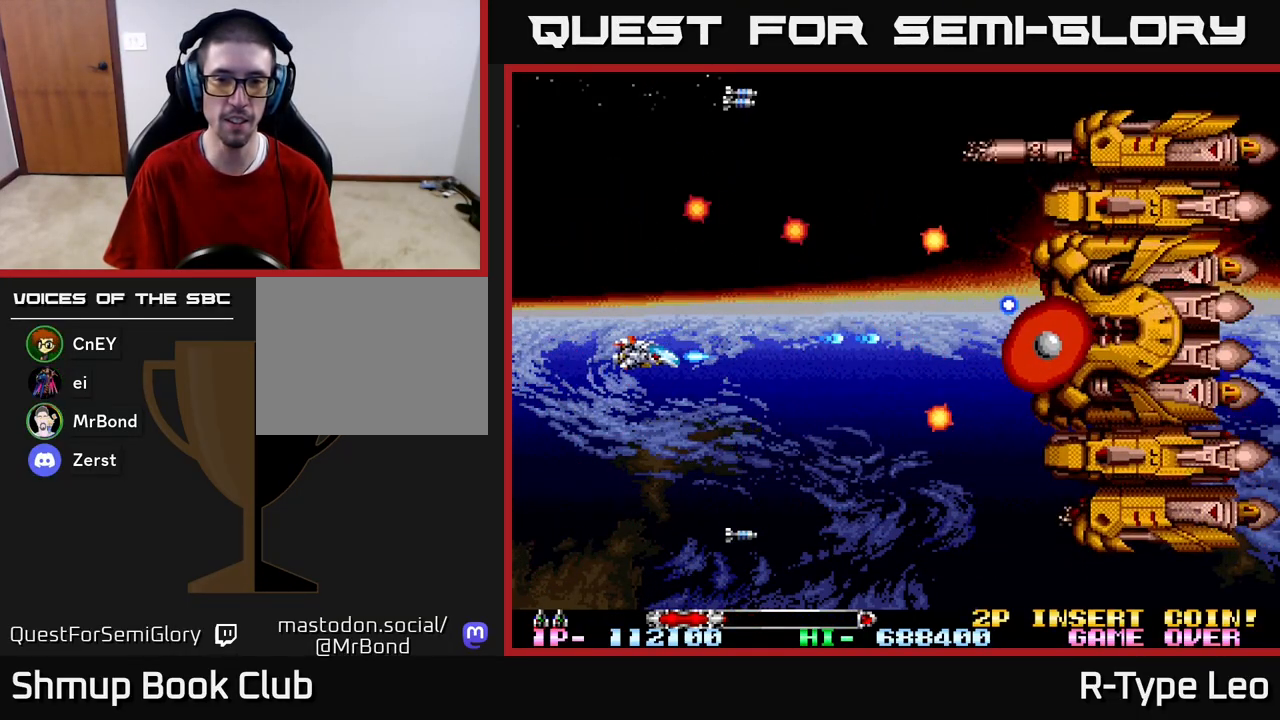
{"buttons": ["R2"], "left_stick": "center", "right_stick": "center", "events": [[33, "X", "down"], [183, "X", "up"], [250, "DPAD_UP", "down"], [300, "DPAD_LEFT", "down"], [350, "DPAD_UP", "up"], [433, "DPAD_LEFT", "up"]]}
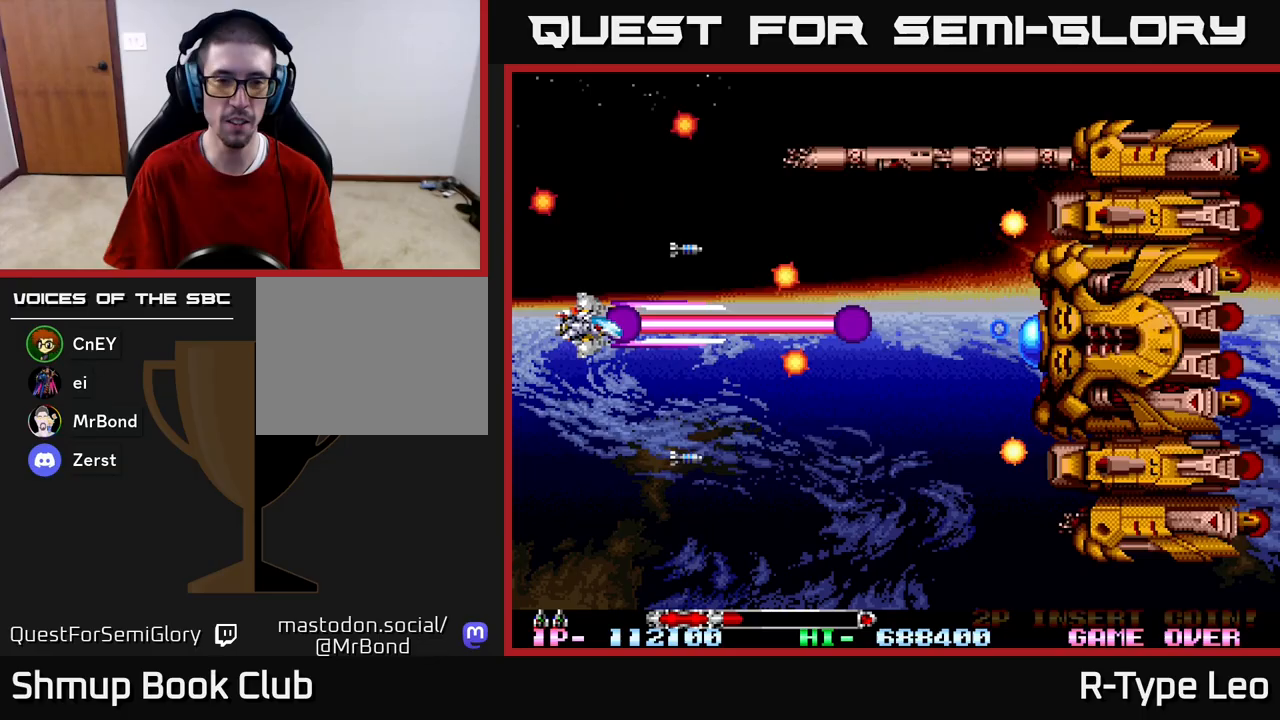
{"buttons": ["R2"], "left_stick": "center", "right_stick": "center", "events": [[183, "DPAD_DOWN", "down"], [250, "DPAD_DOWN", "up"], [417, "DPAD_DOWN", "down"], [433, "DPAD_LEFT", "down"], [467, "DPAD_LEFT", "up"], [483, "DPAD_DOWN", "up"]]}
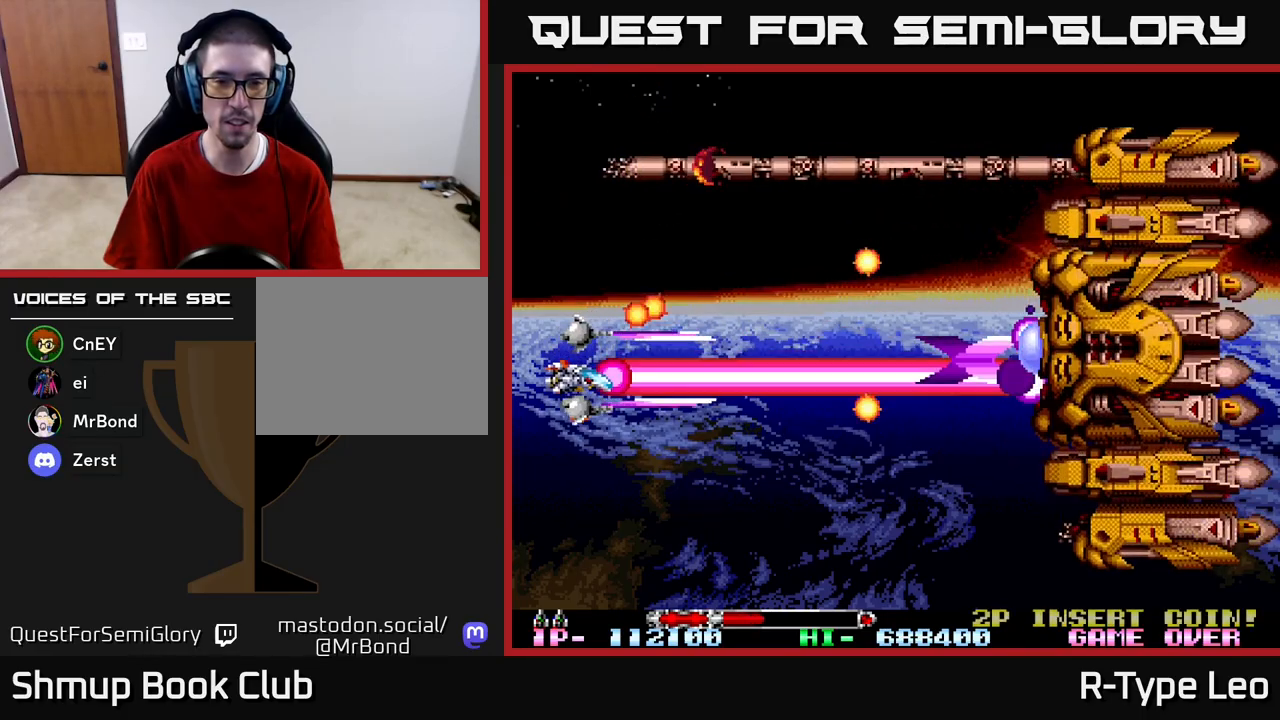
{"buttons": ["R2"], "left_stick": "center", "right_stick": "center", "events": []}
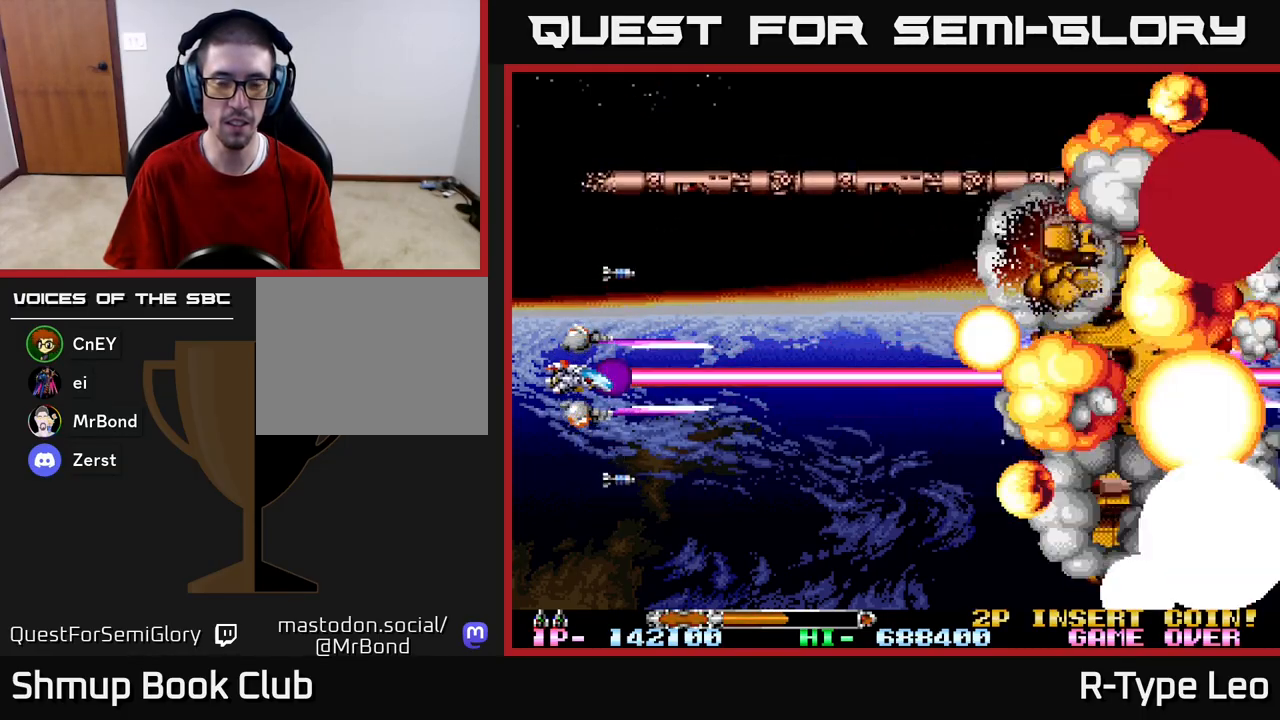
{"buttons": [], "left_stick": "center", "right_stick": "center", "events": [[217, "DPAD_RIGHT", "down"], [433, "DPAD_RIGHT", "up"], [483, "R2", "up"]]}
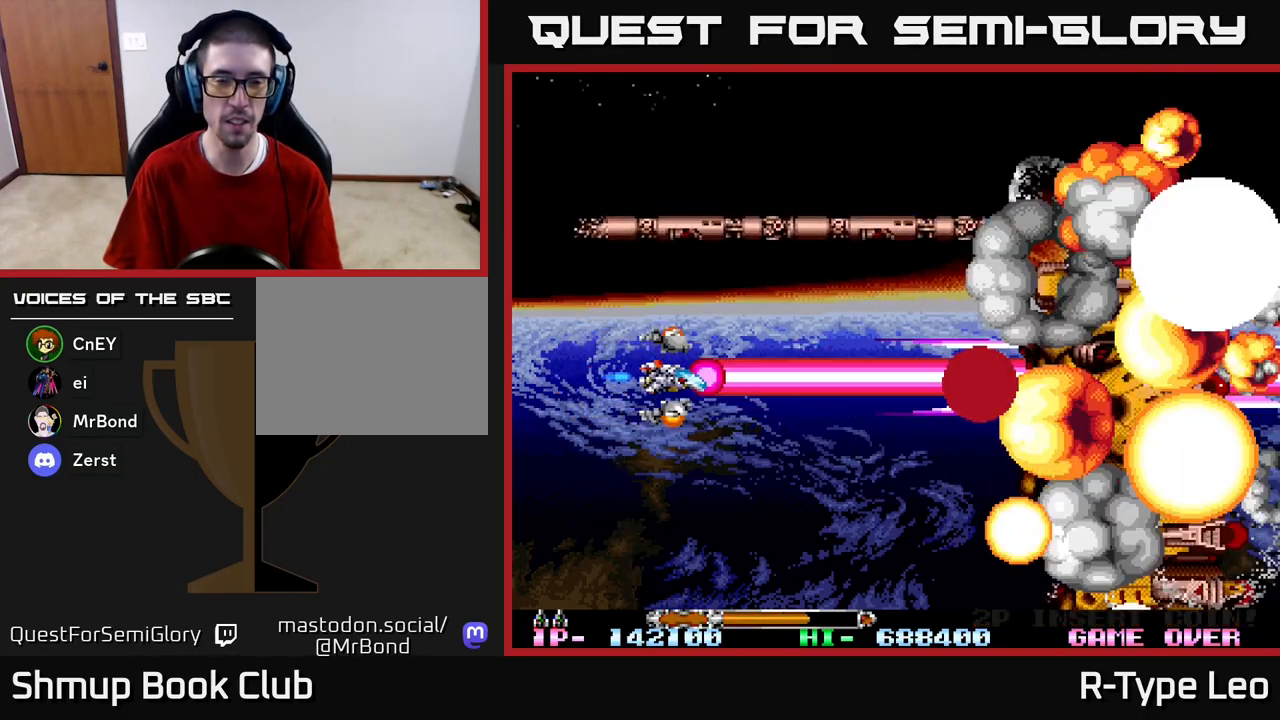
{"buttons": [], "left_stick": "center", "right_stick": "center", "events": [[417, "DPAD_DOWN", "down"], [483, "DPAD_DOWN", "up"]]}